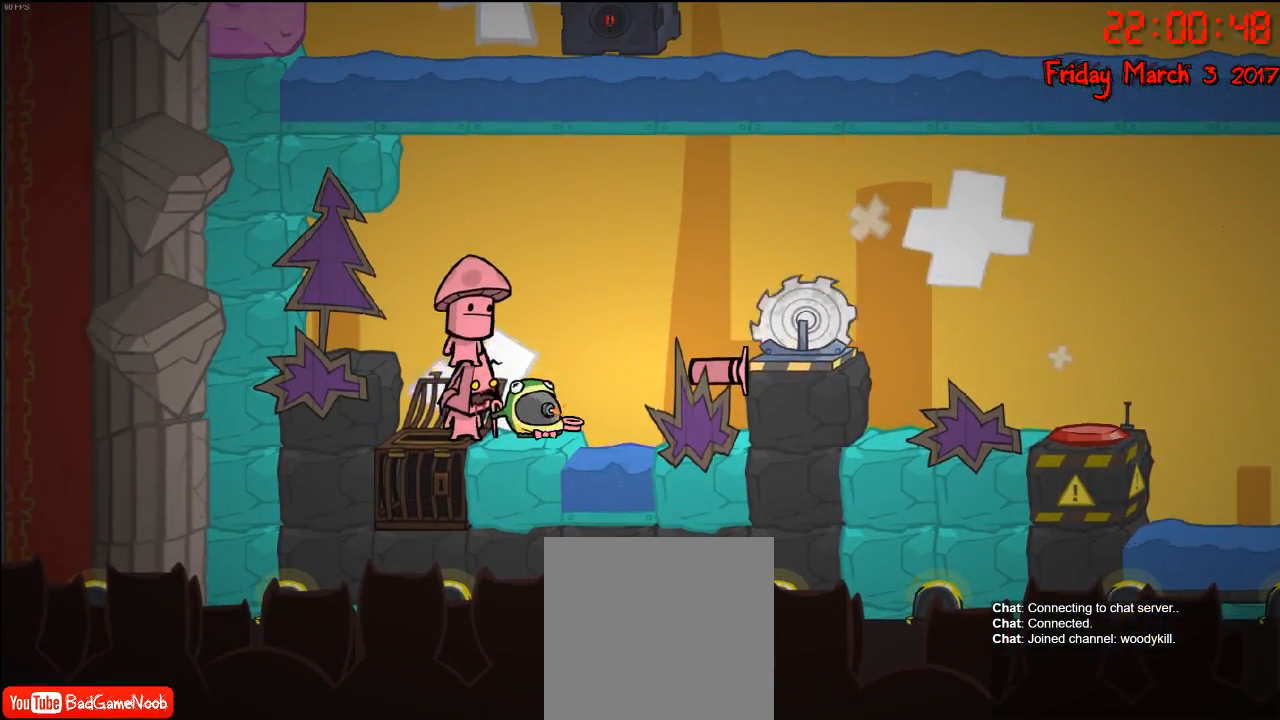
Gameplay with a controller (Xbox layout); each line is a JSON object with the inputs held at the frame after it. "events" lists button and stick changes between this image and that frame as [ms after this image, input, new state], when the widget could be followed in between.
{"buttons": [], "left_stick": "left", "right_stick": "center", "events": [[117, "left_stick", "left"], [417, "A", "down"], [500, "A", "up"]]}
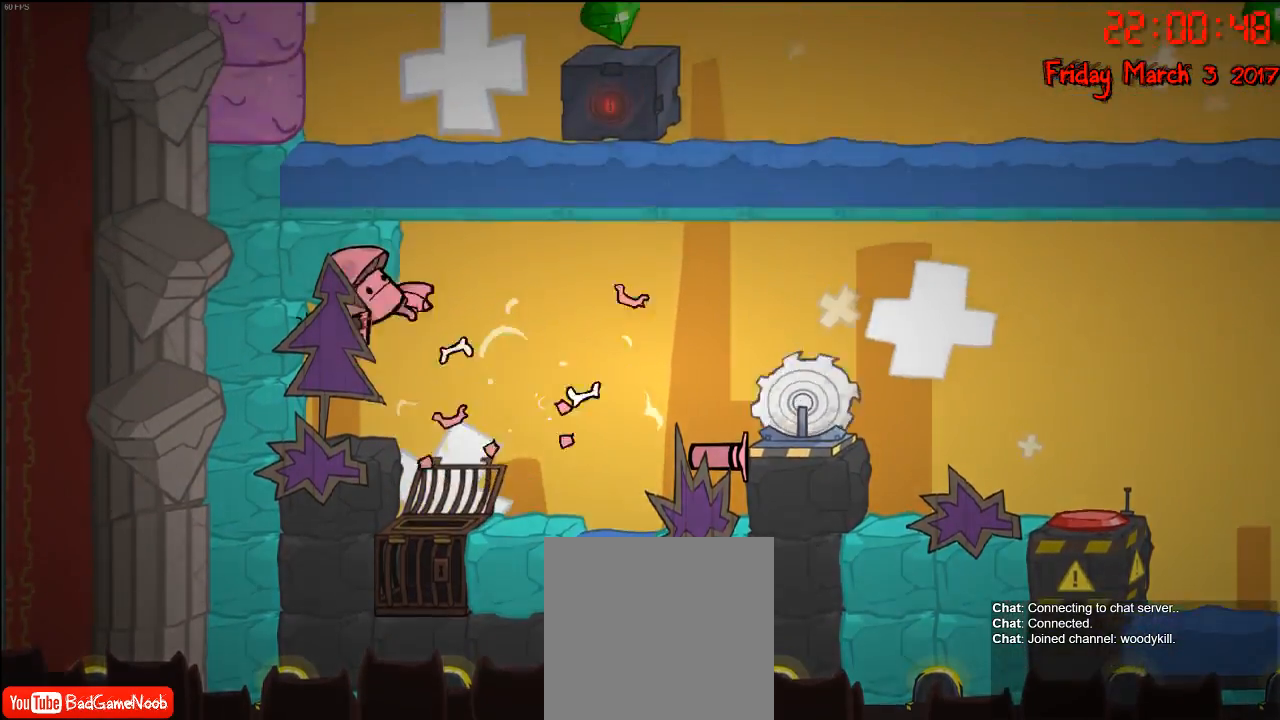
{"buttons": [], "left_stick": "center", "right_stick": "center", "events": [[50, "left_stick", "center"]]}
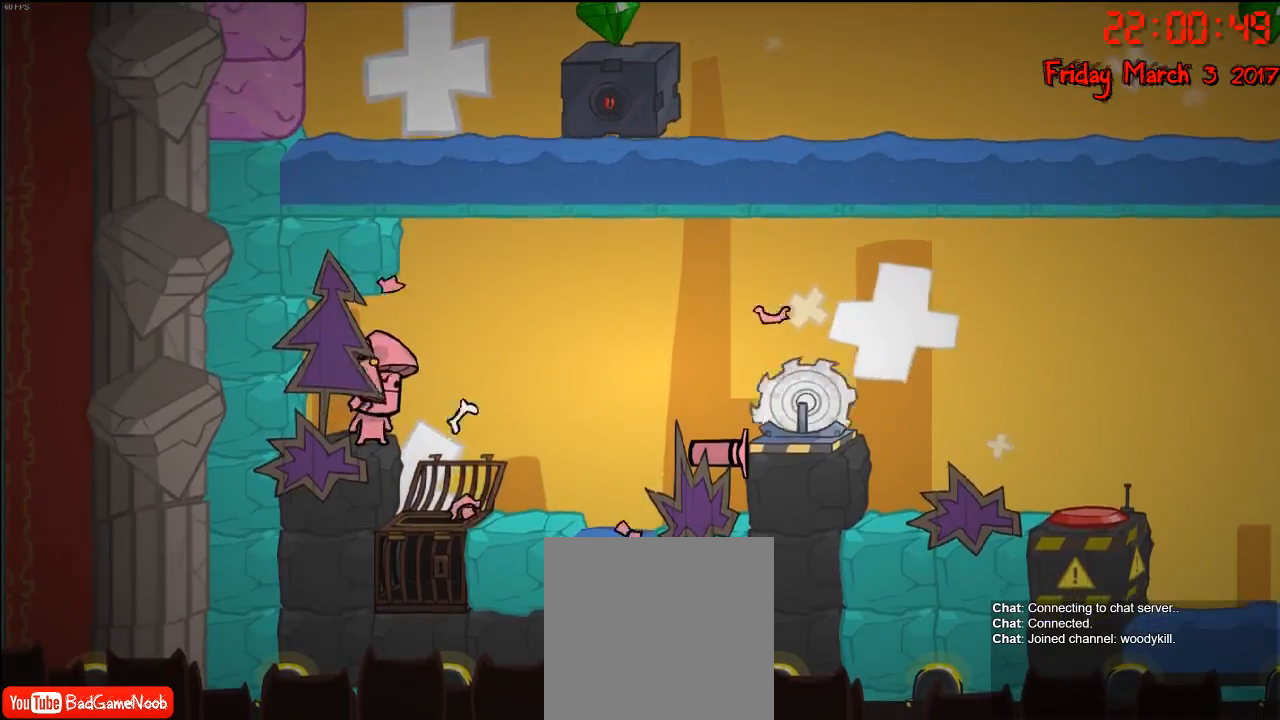
{"buttons": [], "left_stick": "center", "right_stick": "center", "events": []}
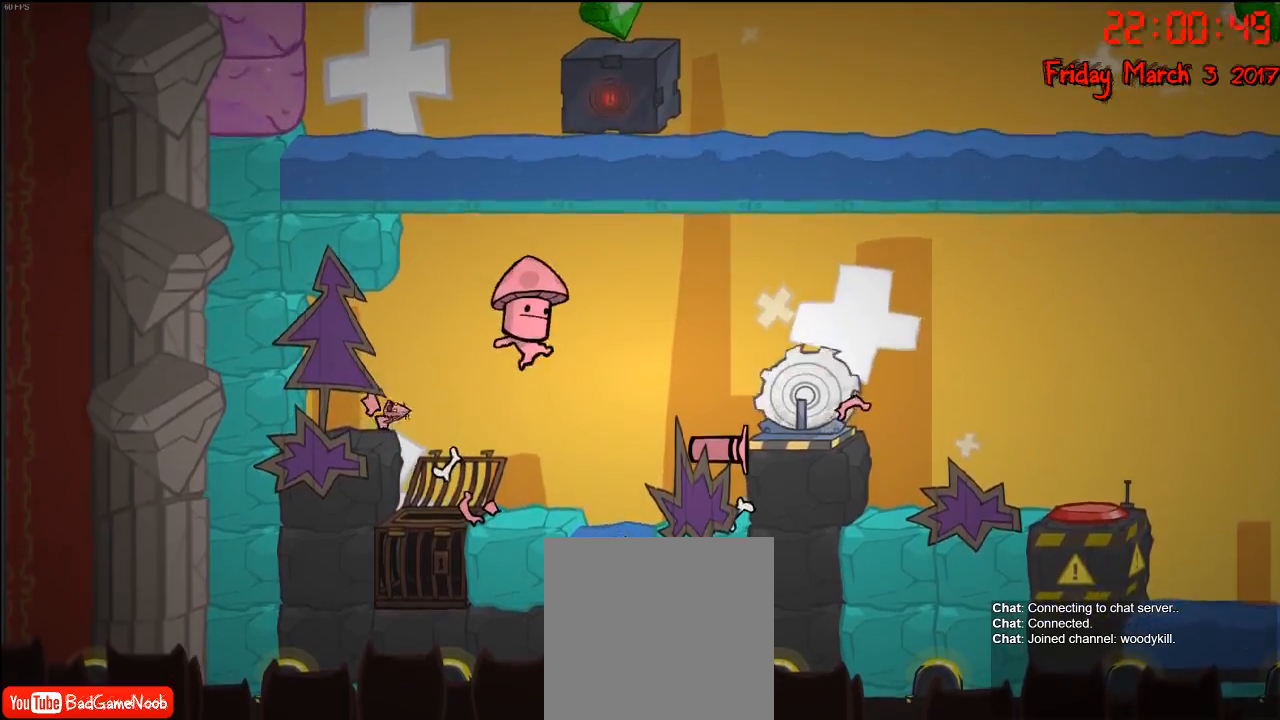
{"buttons": [], "left_stick": "center", "right_stick": "center", "events": []}
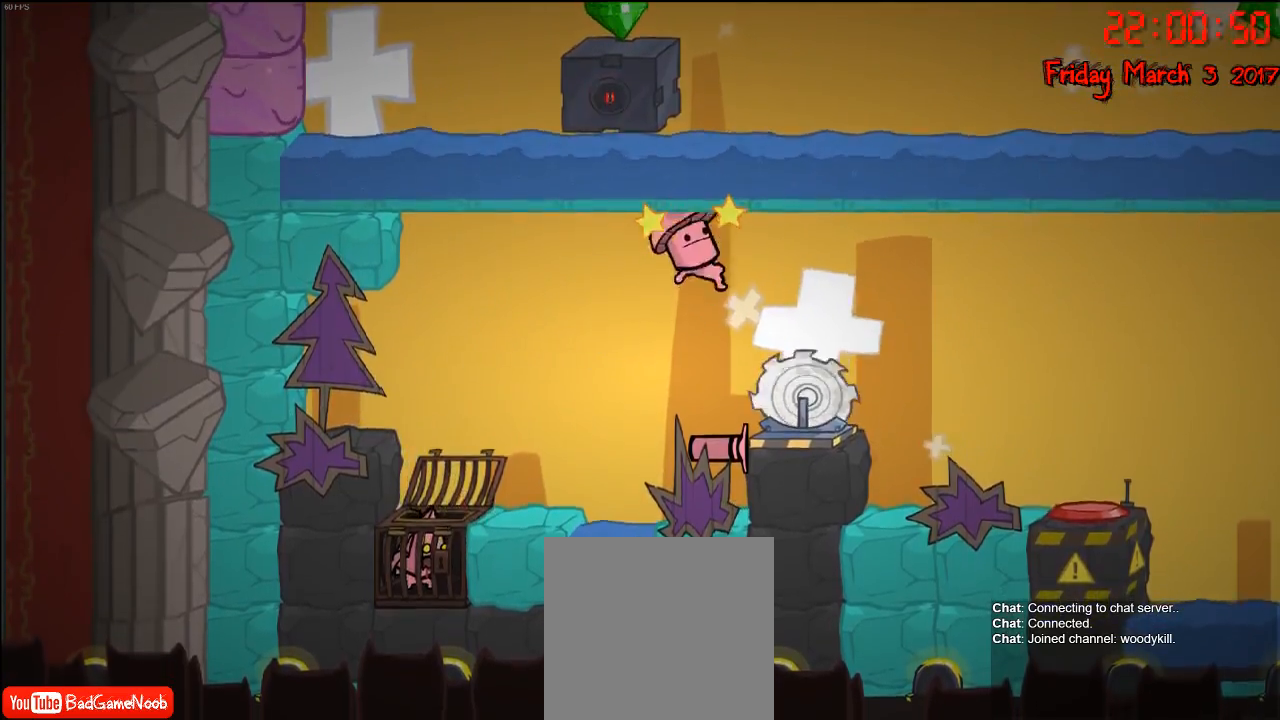
{"buttons": [], "left_stick": "center", "right_stick": "center", "events": []}
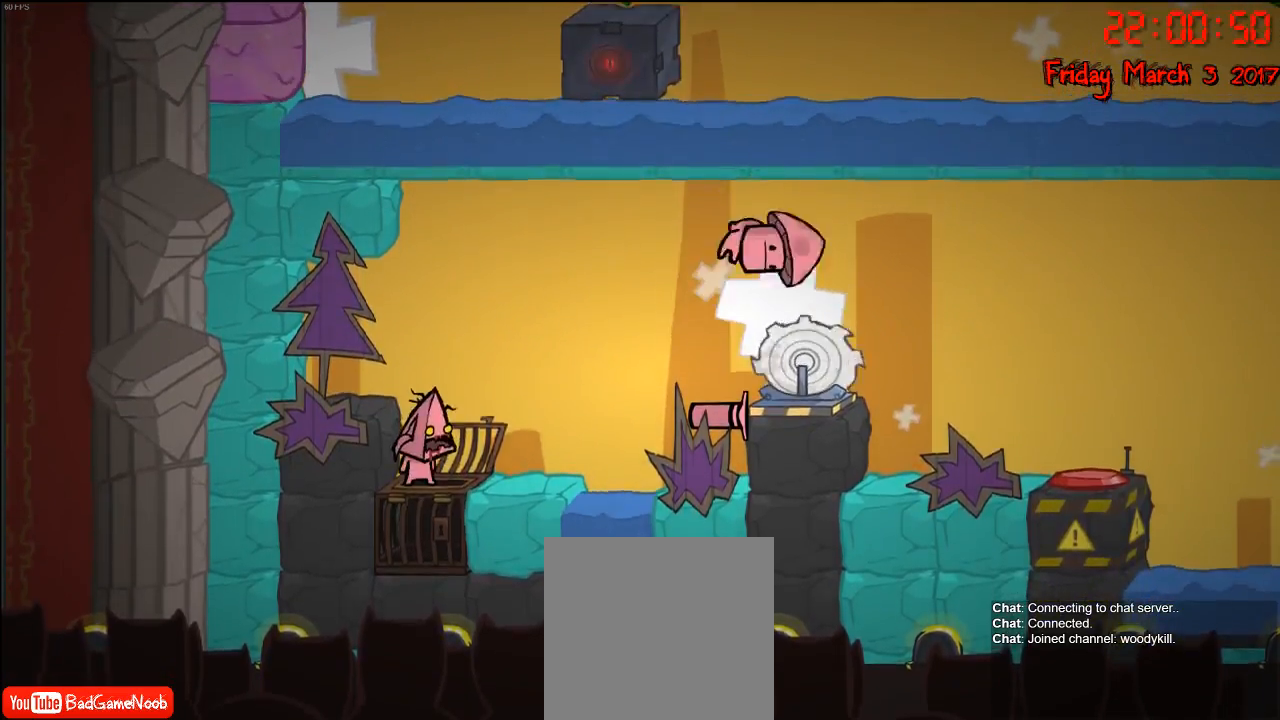
{"buttons": ["A"], "left_stick": "right", "right_stick": "center", "events": [[17, "left_stick", "right"], [83, "A", "down"], [233, "A", "up"], [350, "A", "down"]]}
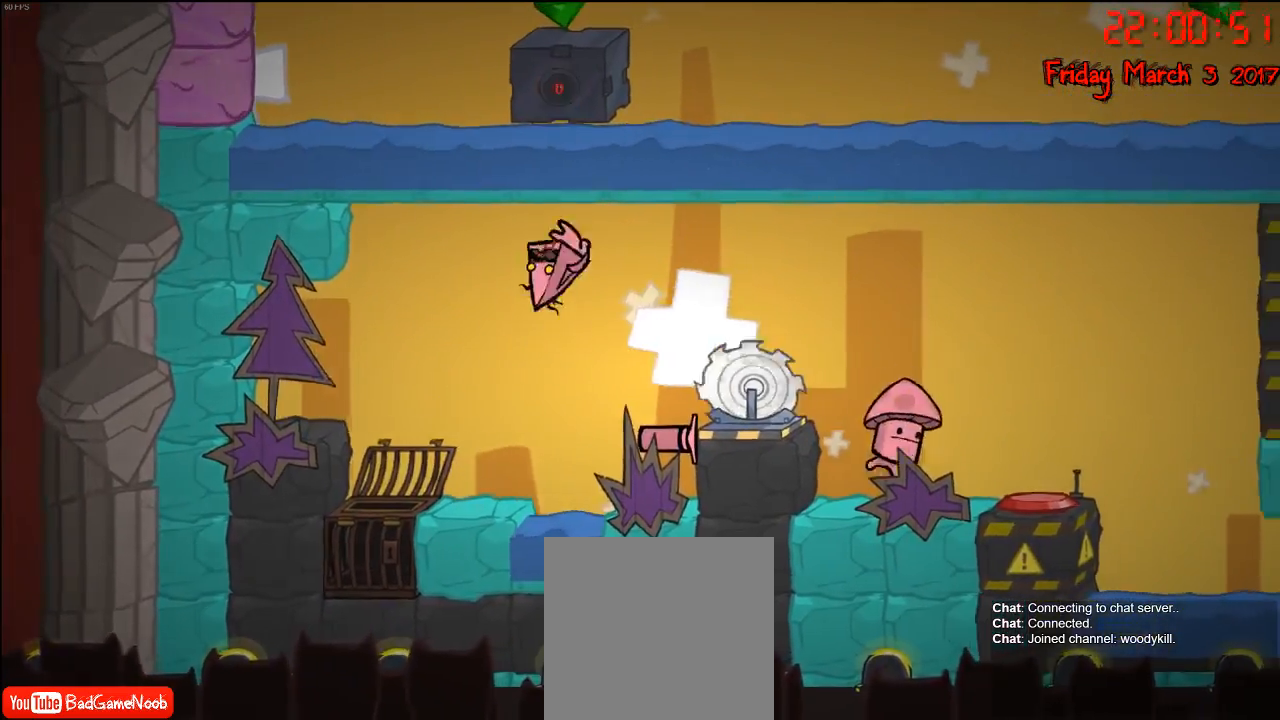
{"buttons": [], "left_stick": "center", "right_stick": "center", "events": [[67, "A", "up"], [200, "left_stick", "center"]]}
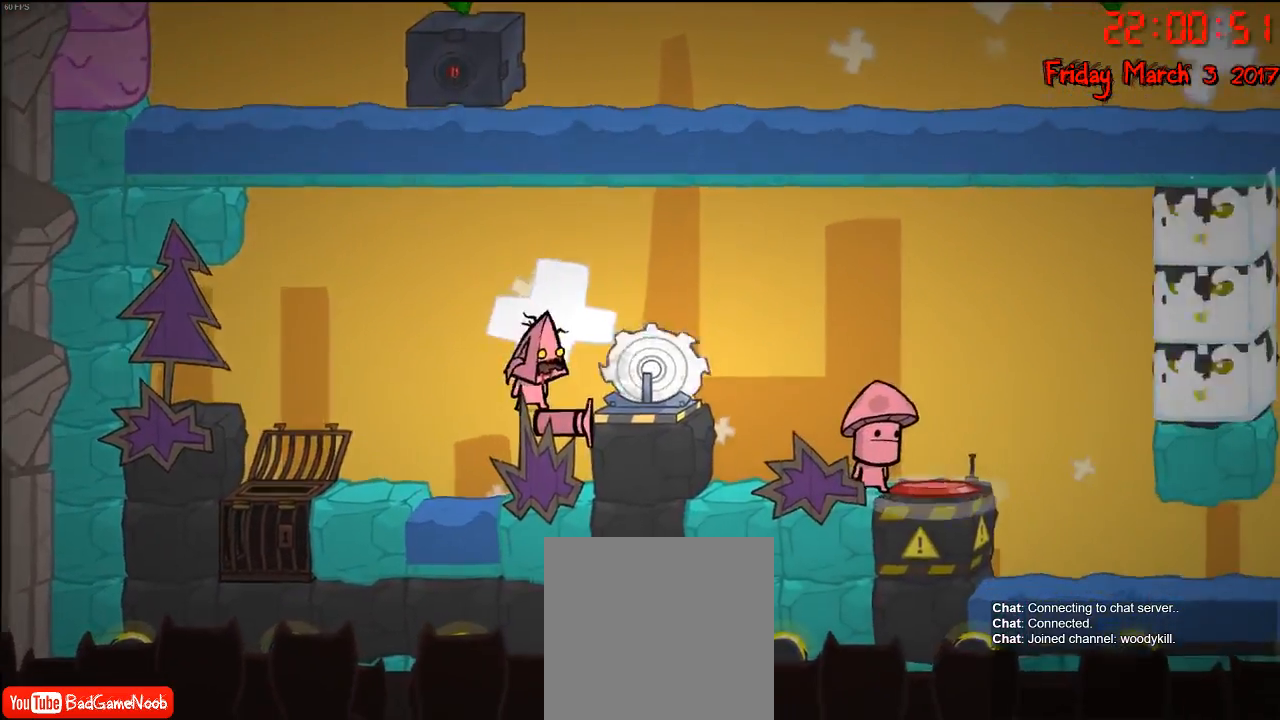
{"buttons": [], "left_stick": "right", "right_stick": "center", "events": [[183, "A", "down"], [267, "left_stick", "right"], [317, "A", "up"]]}
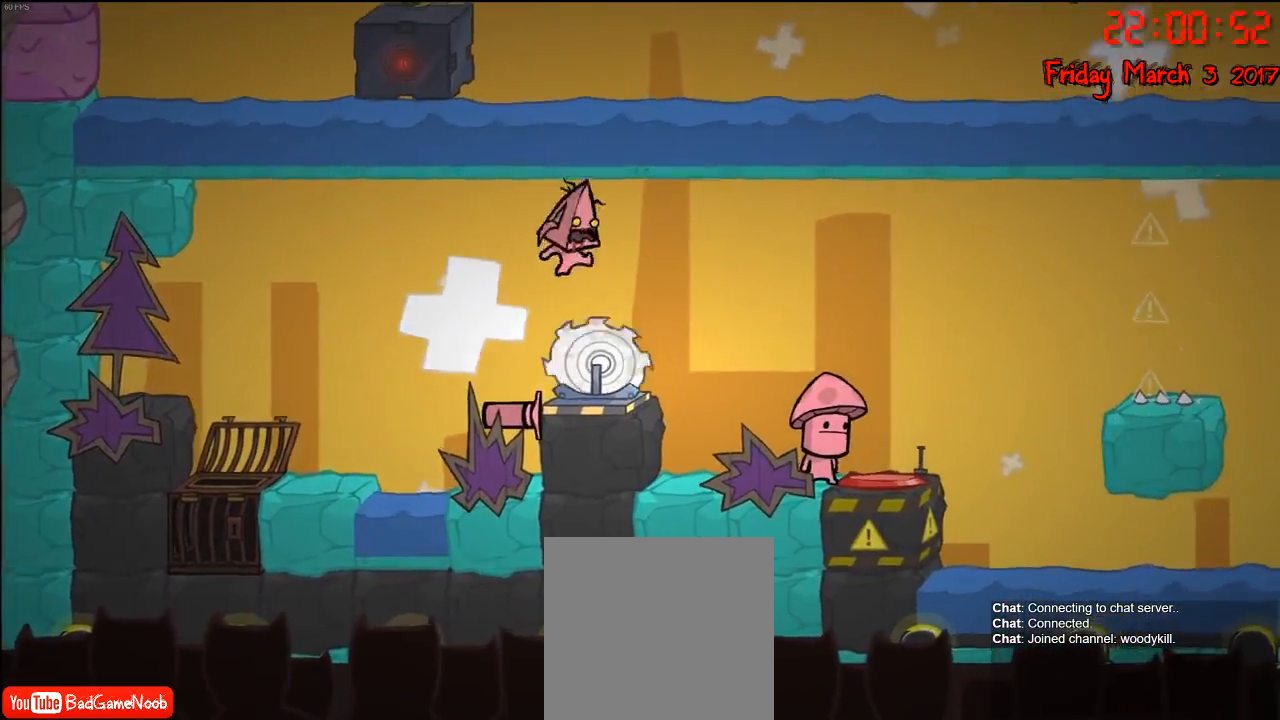
{"buttons": [], "left_stick": "center", "right_stick": "center", "events": [[17, "A", "down"], [233, "A", "up"], [483, "left_stick", "center"]]}
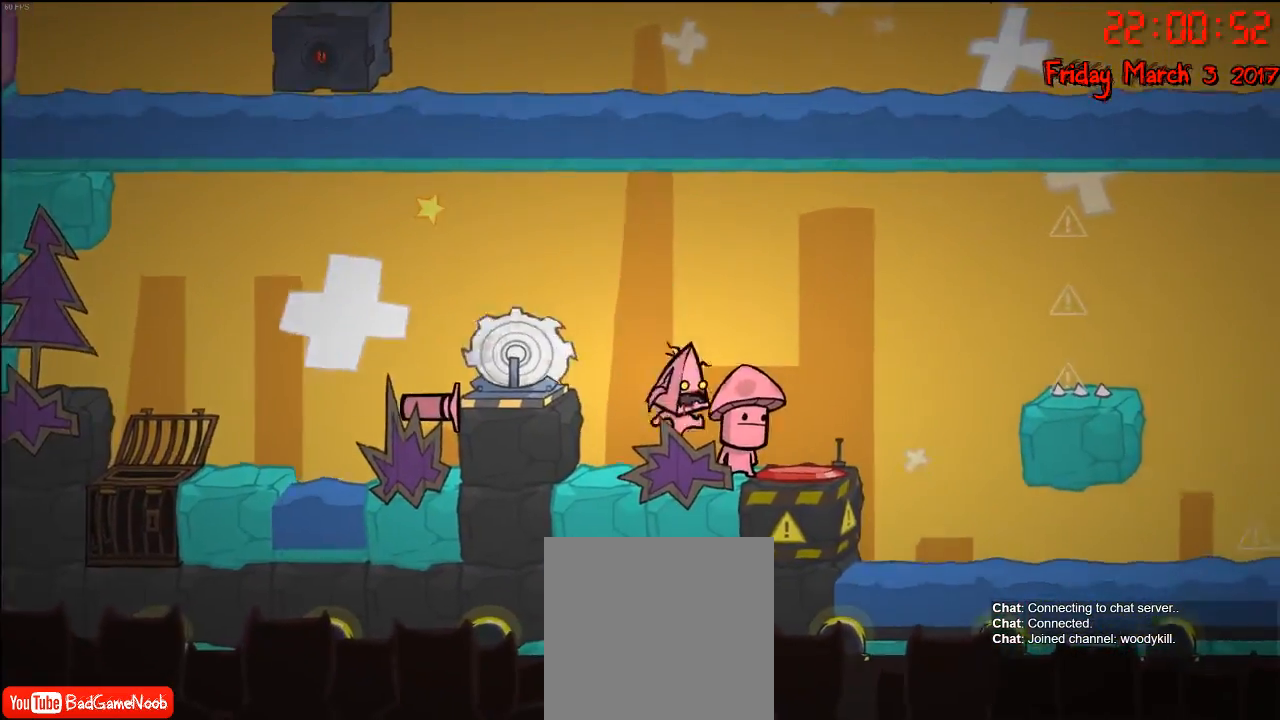
{"buttons": [], "left_stick": "right", "right_stick": "center", "events": [[250, "A", "down"], [300, "left_stick", "right"], [500, "A", "up"]]}
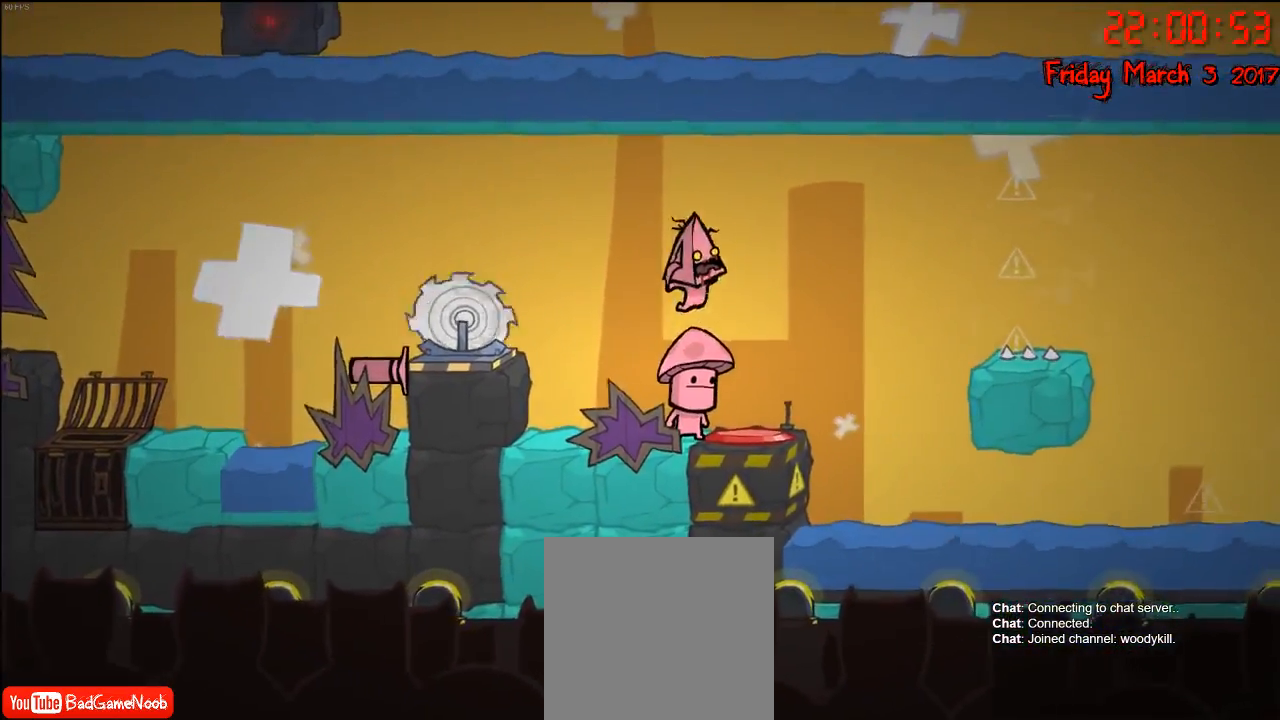
{"buttons": [], "left_stick": "center", "right_stick": "center", "events": [[133, "left_stick", "center"]]}
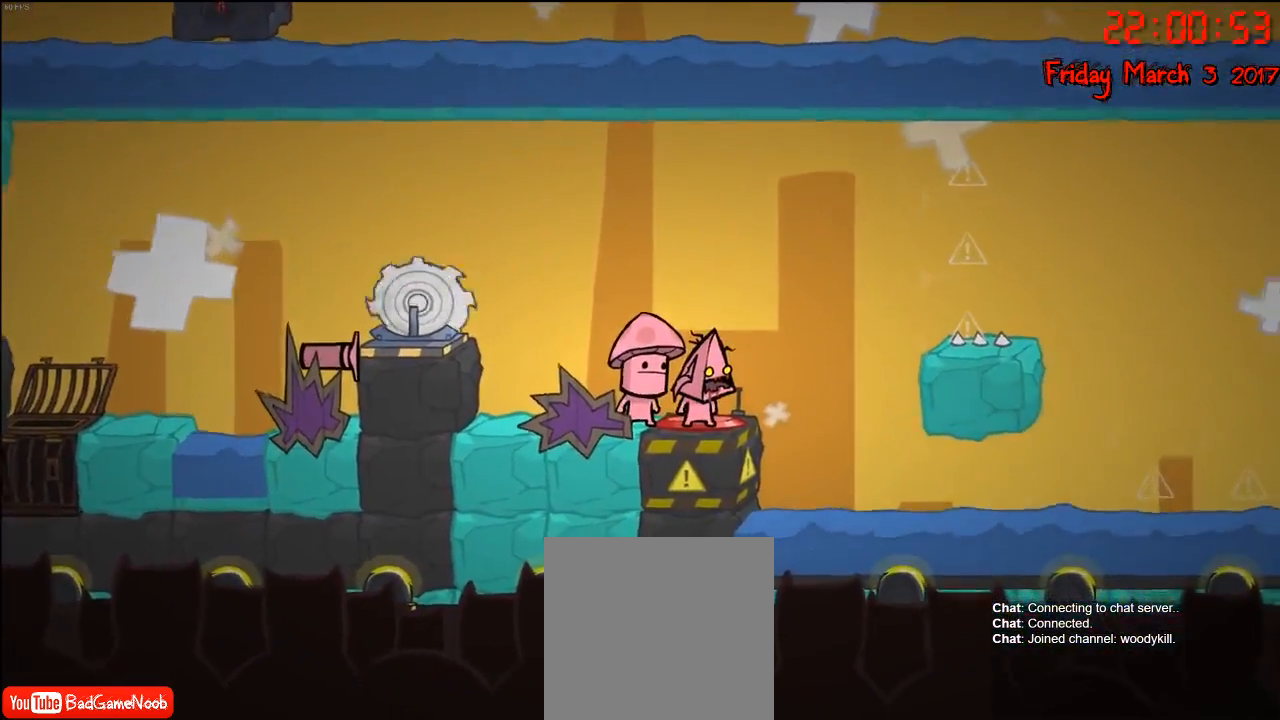
{"buttons": [], "left_stick": "center", "right_stick": "center", "events": [[300, "left_stick", "right"], [350, "left_stick", "center"]]}
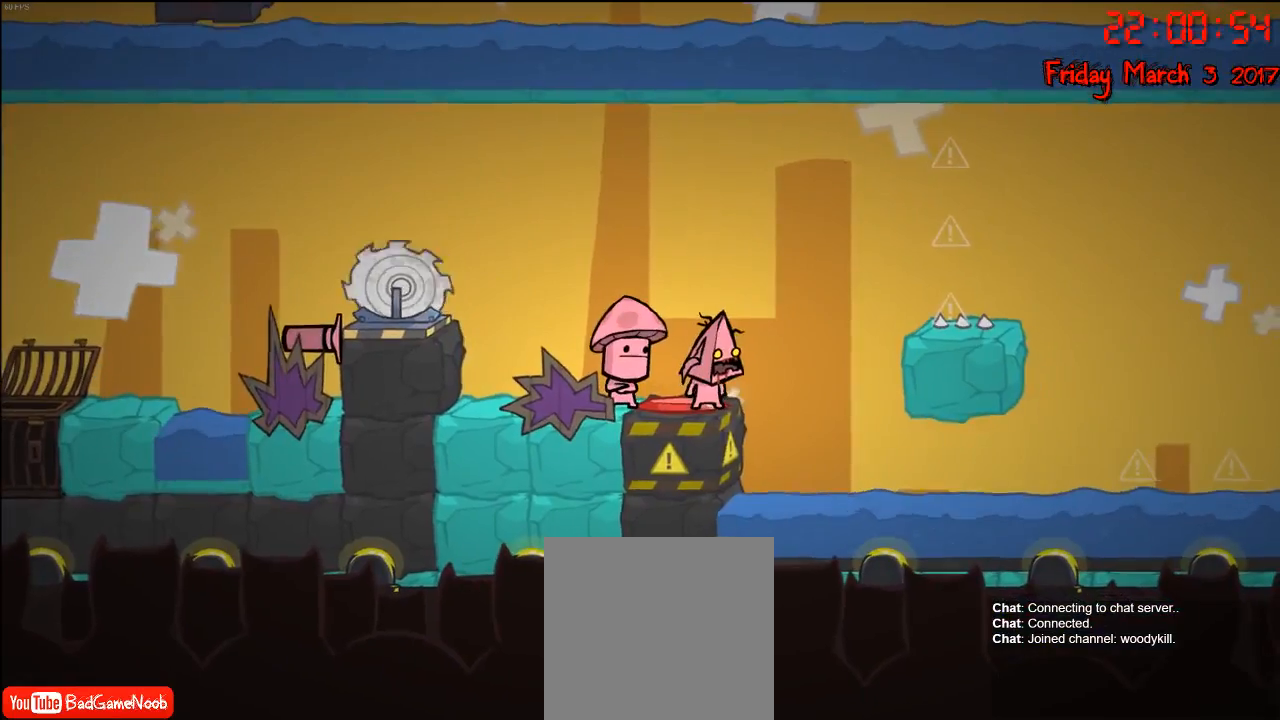
{"buttons": ["L1"], "left_stick": "center", "right_stick": "center", "events": [[417, "L1", "down"]]}
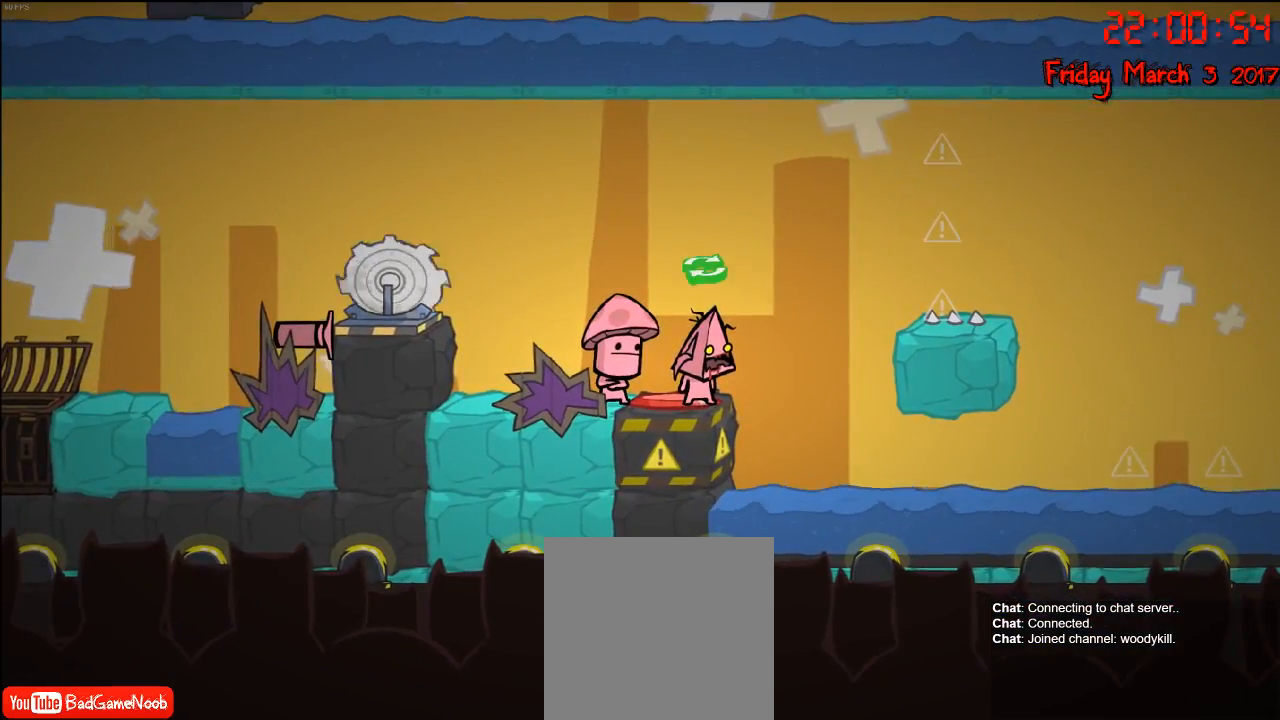
{"buttons": [], "left_stick": "center", "right_stick": "center", "events": [[33, "L1", "up"]]}
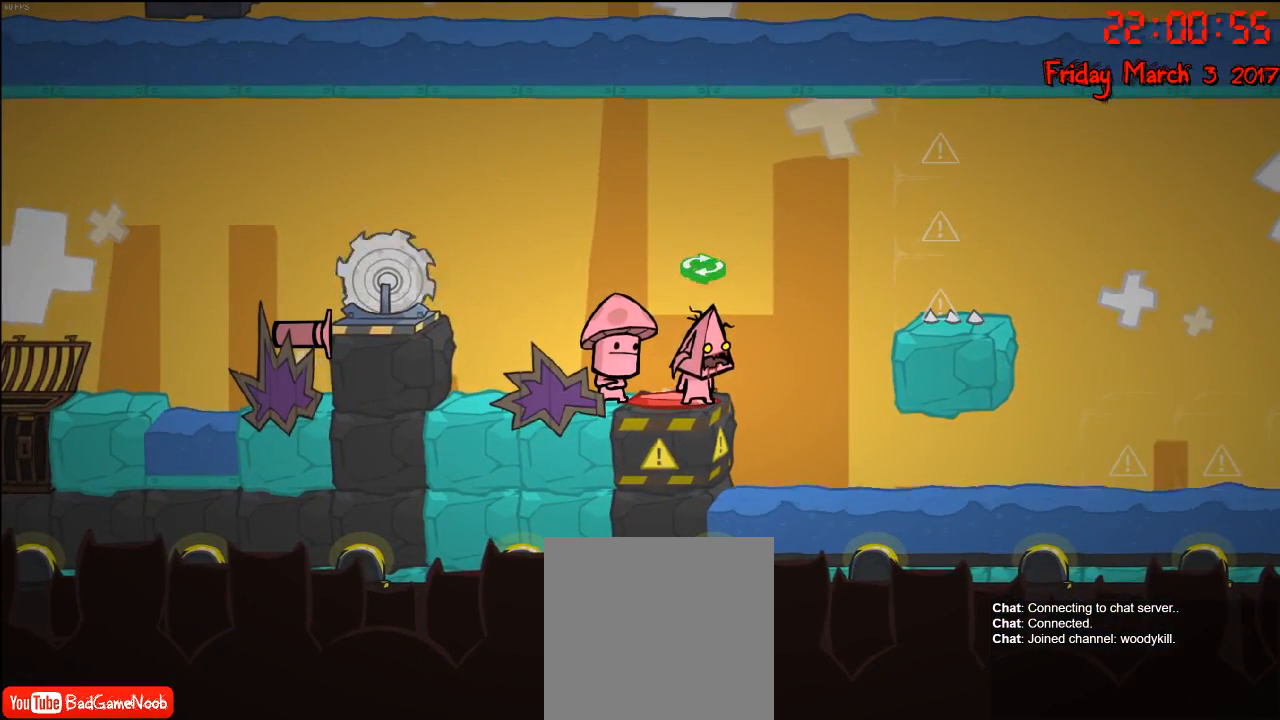
{"buttons": [], "left_stick": "center", "right_stick": "center", "events": []}
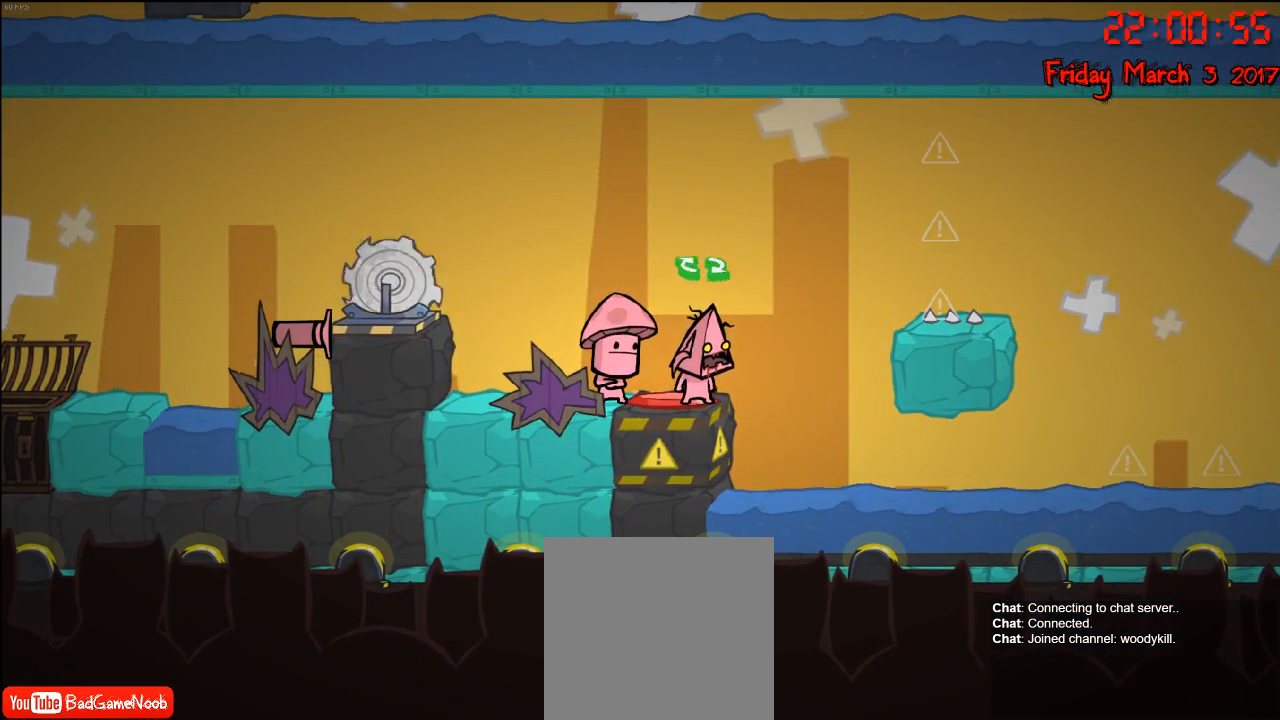
{"buttons": [], "left_stick": "center", "right_stick": "center", "events": []}
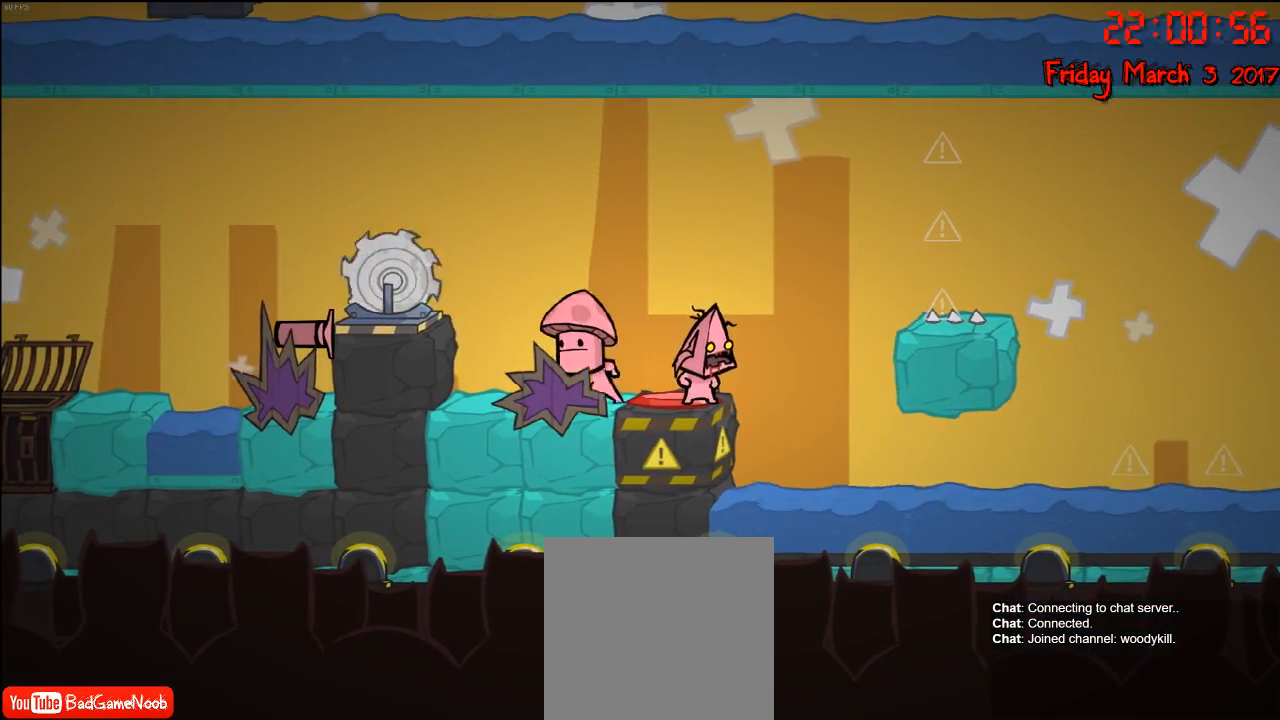
{"buttons": ["R2"], "left_stick": "center", "right_stick": "center", "events": [[117, "R2", "down"], [283, "left_stick", "left"], [383, "left_stick", "center"]]}
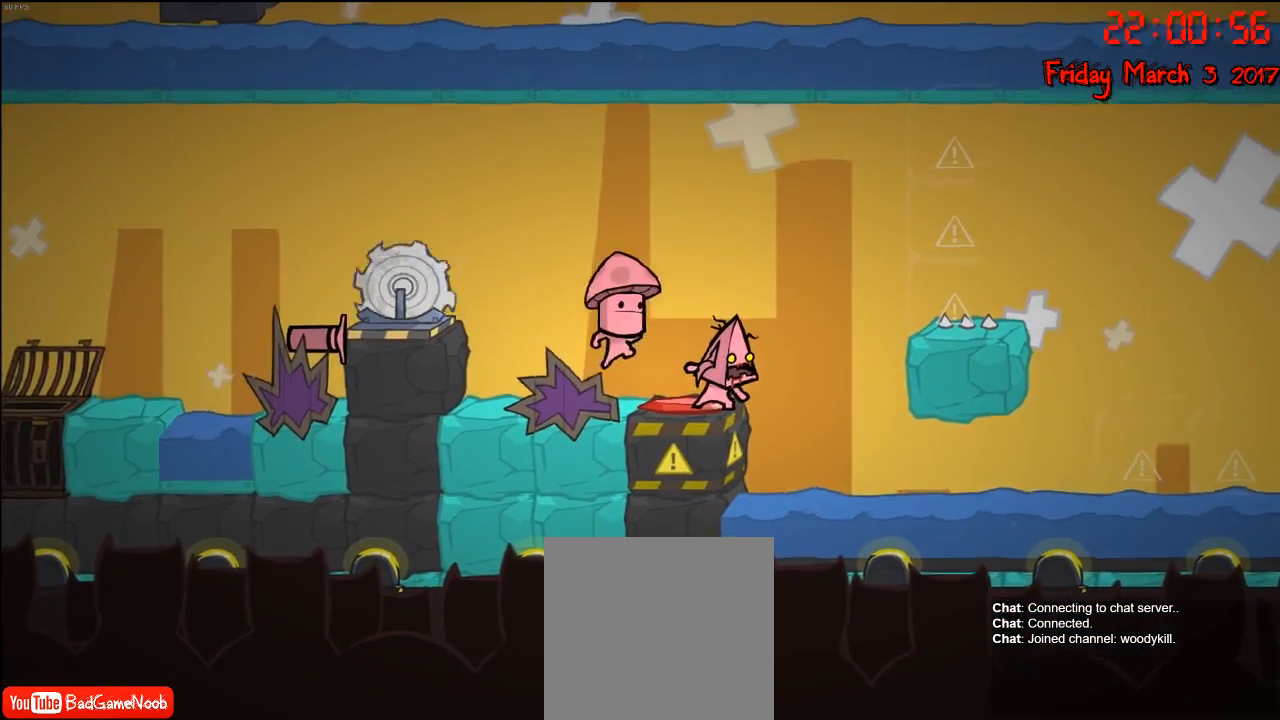
{"buttons": ["R2"], "left_stick": "center", "right_stick": "center", "events": []}
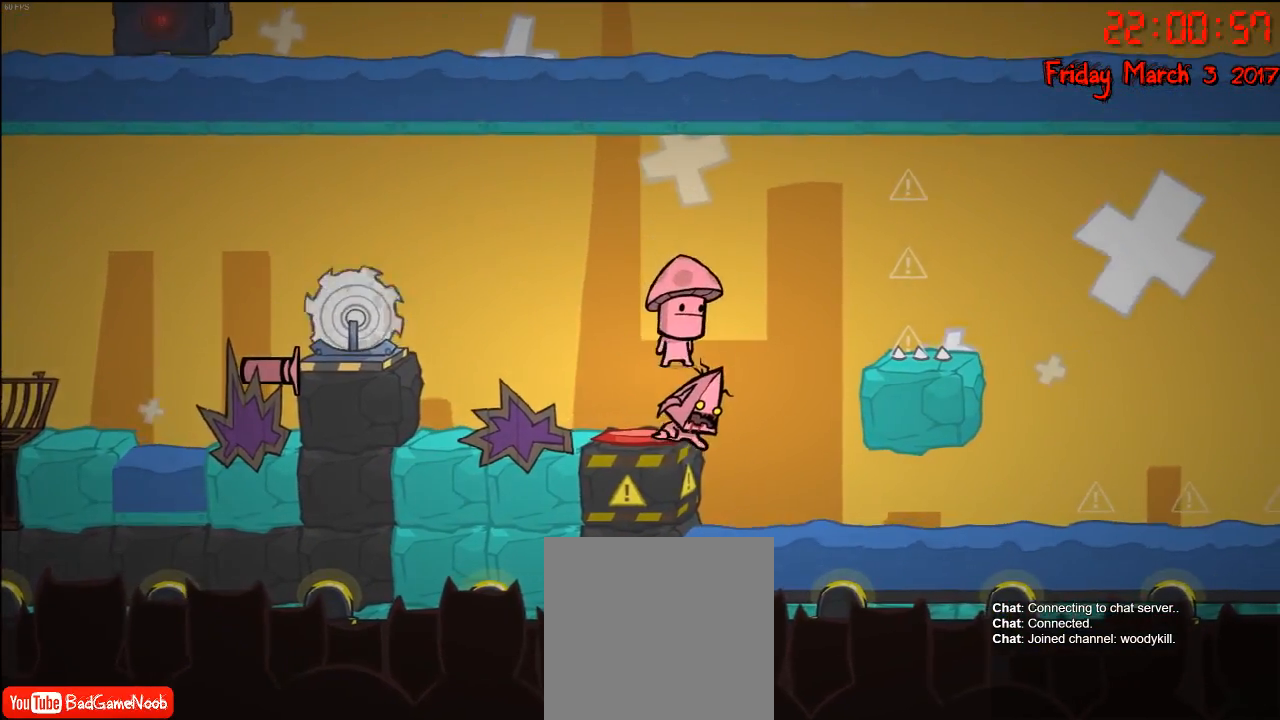
{"buttons": ["R2"], "left_stick": "center", "right_stick": "center", "events": []}
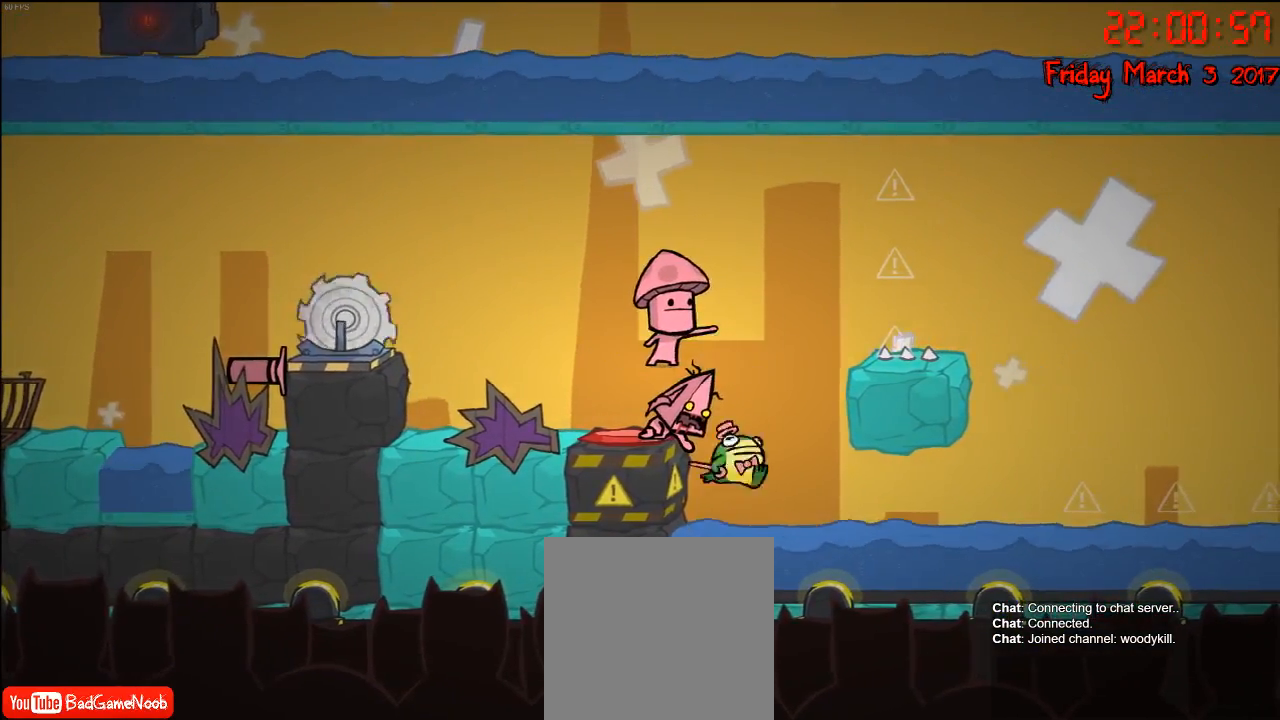
{"buttons": ["R2"], "left_stick": "center", "right_stick": "center", "events": []}
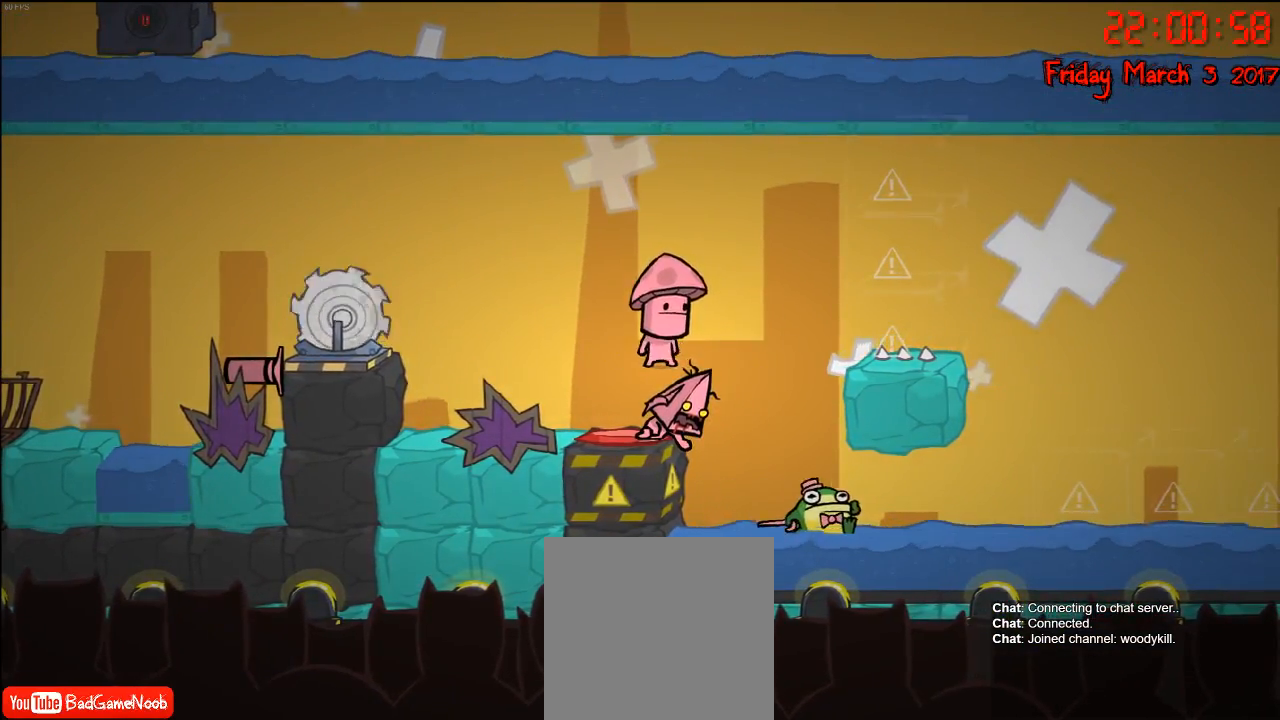
{"buttons": ["R2"], "left_stick": "center", "right_stick": "center", "events": []}
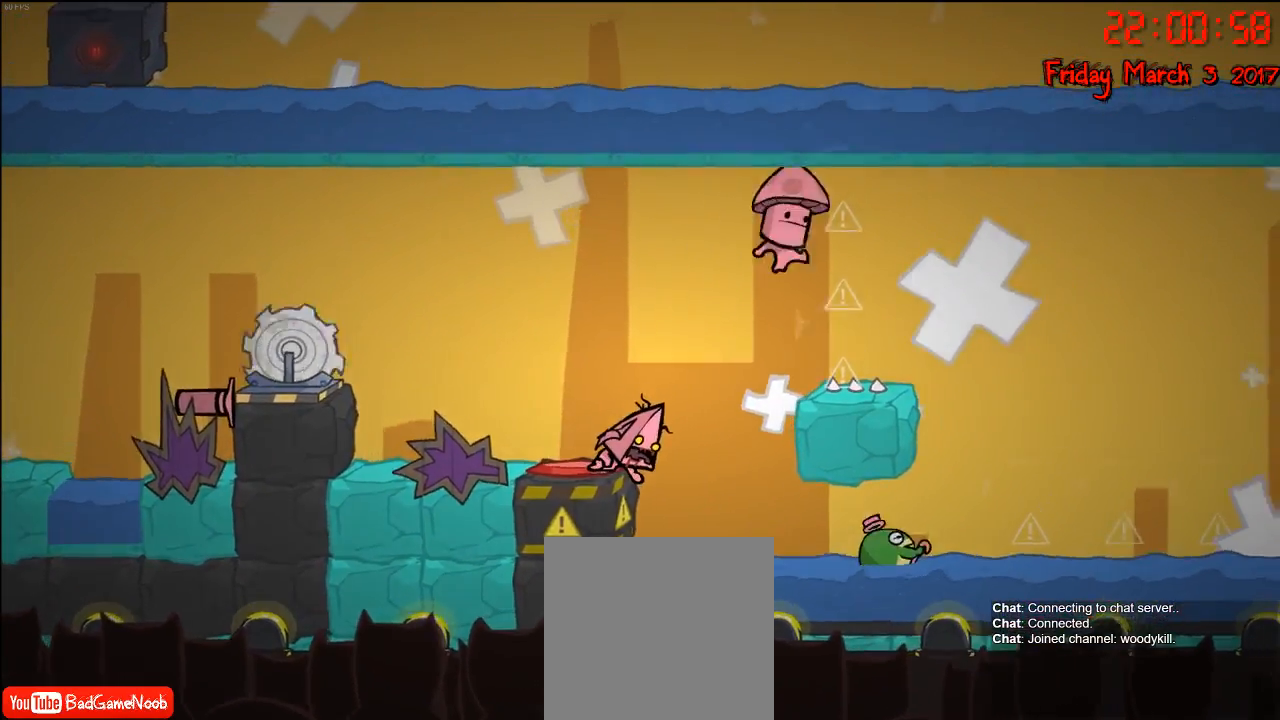
{"buttons": ["R2"], "left_stick": "center", "right_stick": "center", "events": []}
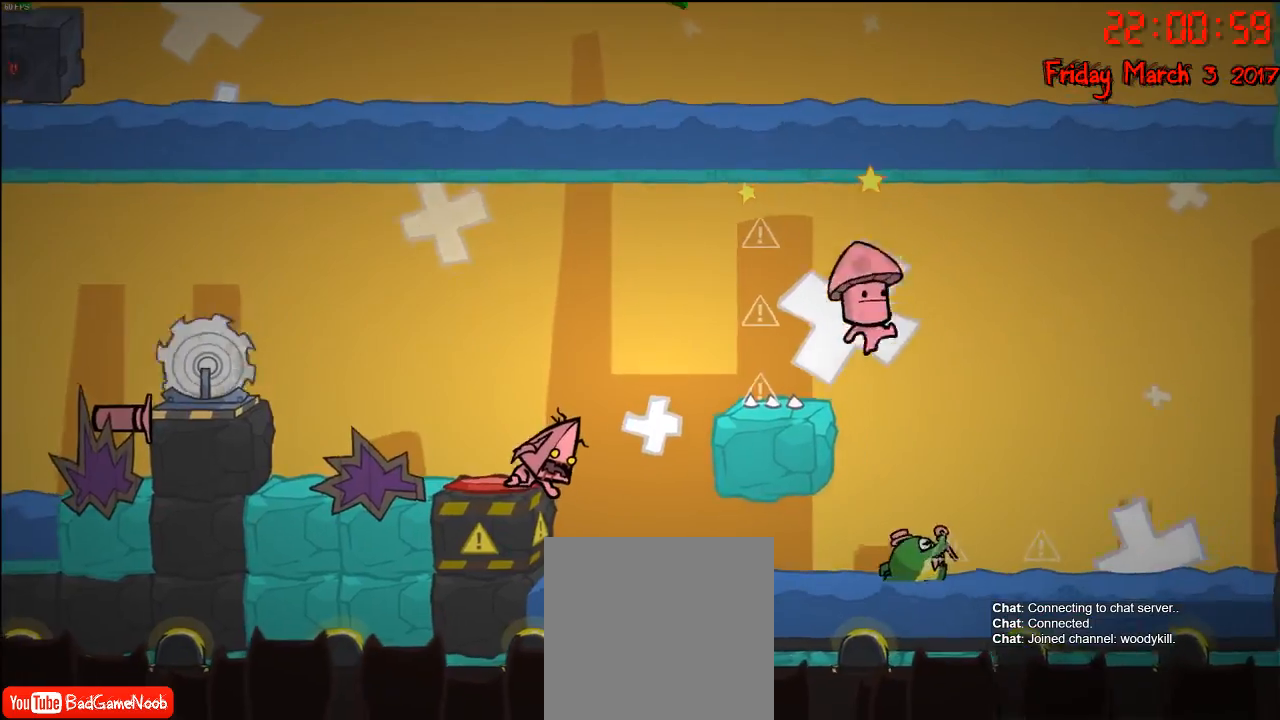
{"buttons": ["R2"], "left_stick": "center", "right_stick": "center", "events": []}
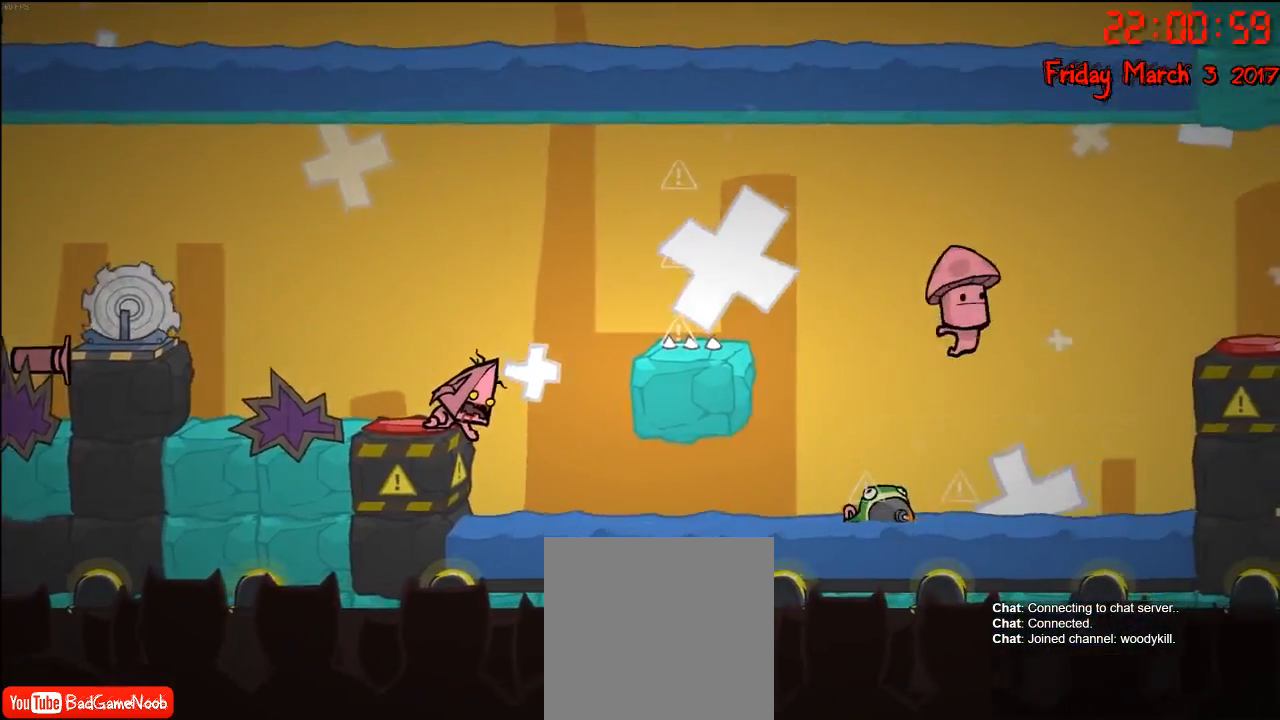
{"buttons": [], "left_stick": "center", "right_stick": "center", "events": [[167, "R2", "up"]]}
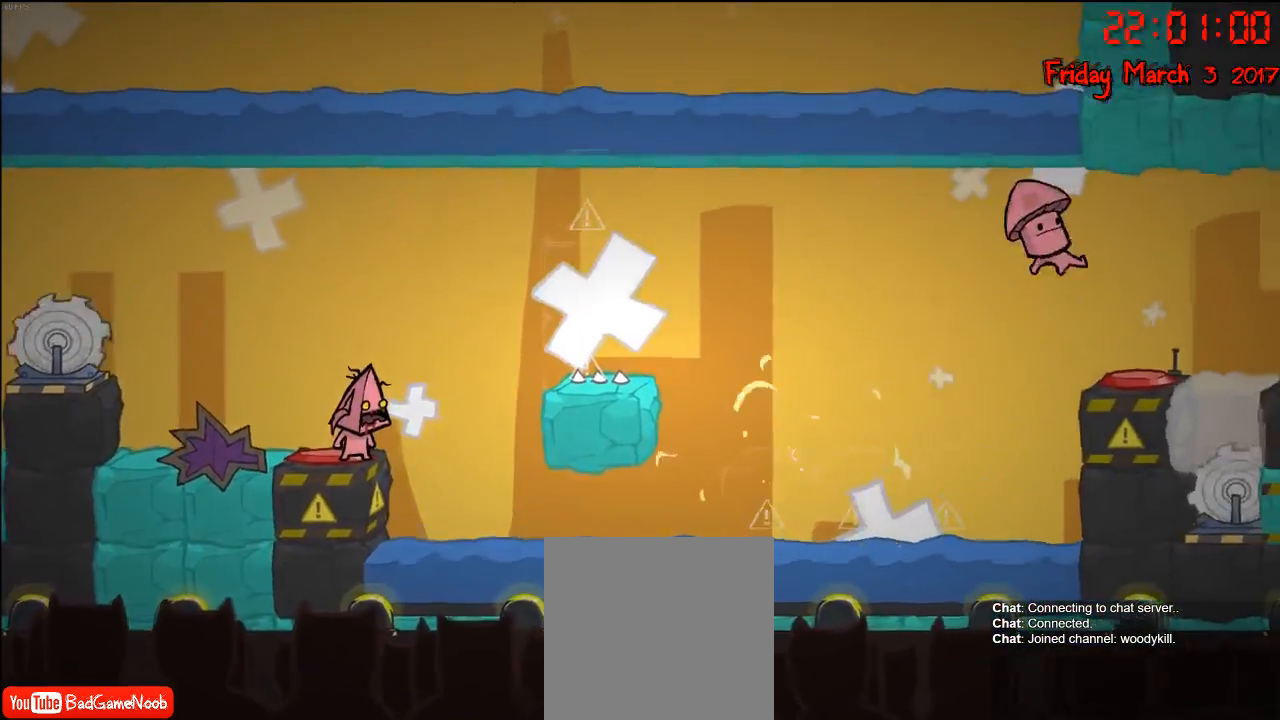
{"buttons": [], "left_stick": "center", "right_stick": "center", "events": []}
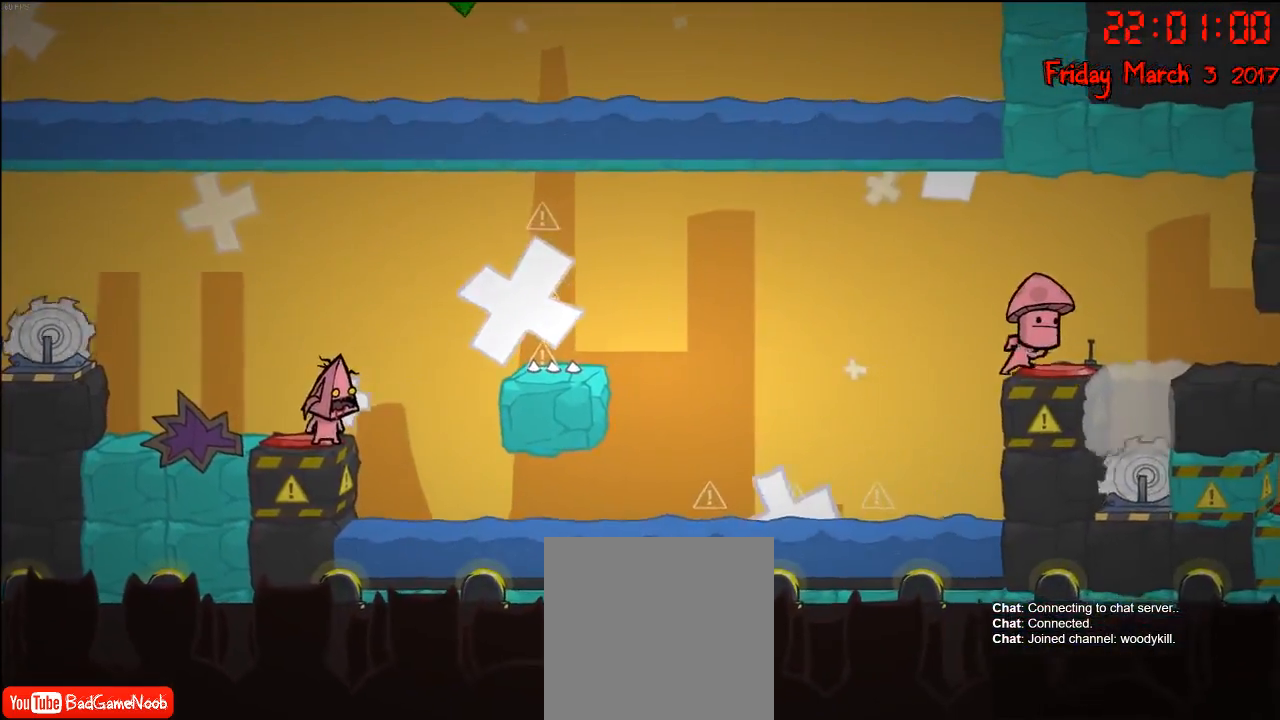
{"buttons": [], "left_stick": "right", "right_stick": "center", "events": [[133, "left_stick", "left"], [300, "left_stick", "center"], [450, "left_stick", "right"]]}
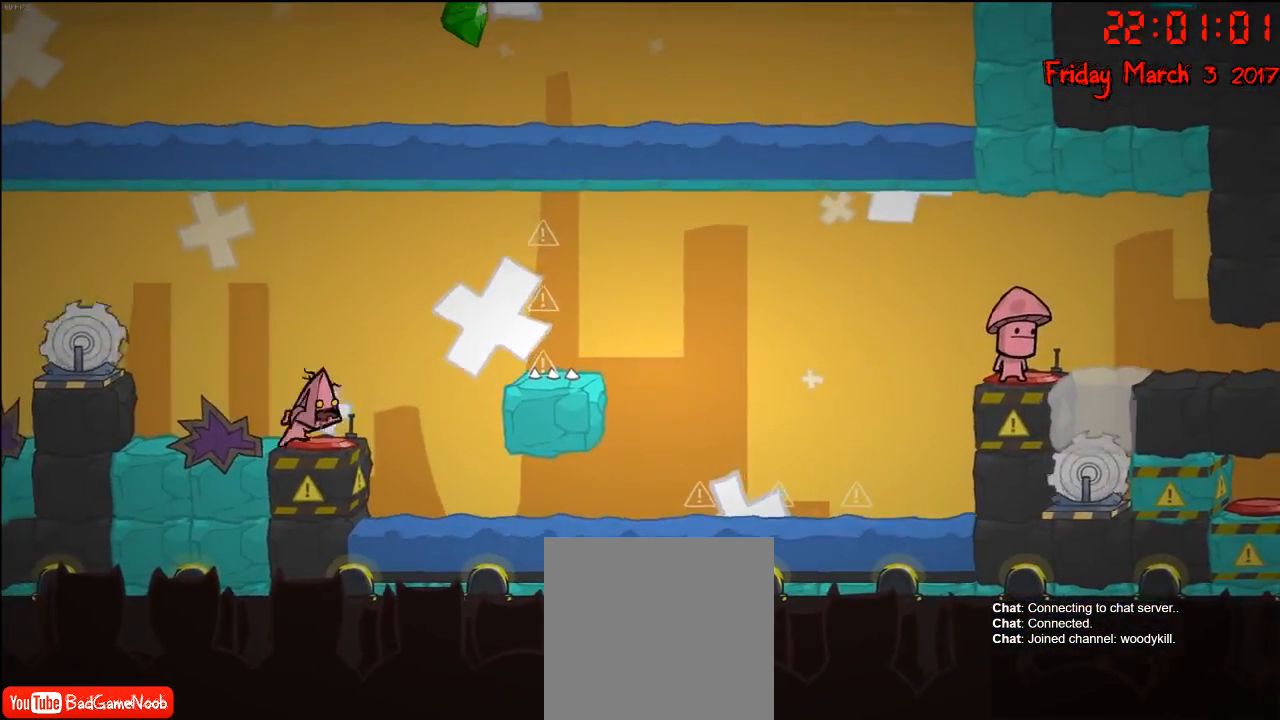
{"buttons": [], "left_stick": "center", "right_stick": "center", "events": [[83, "left_stick", "center"], [300, "B", "down"], [450, "B", "up"]]}
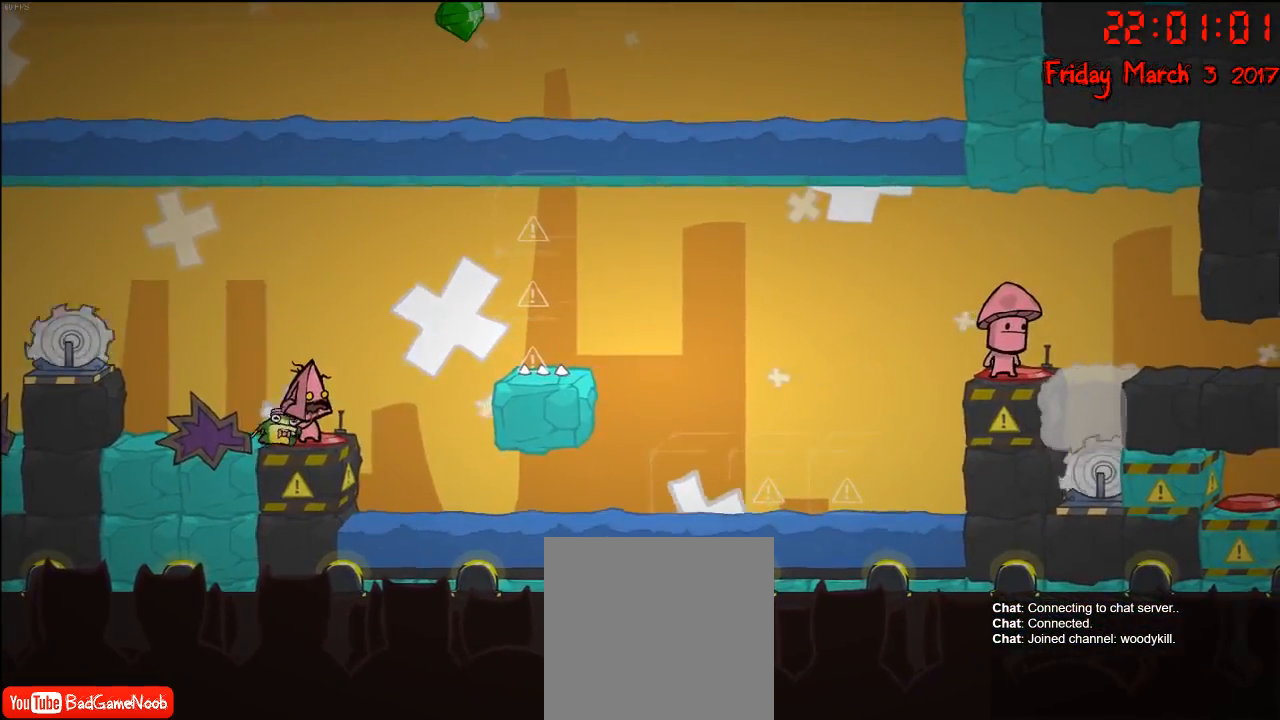
{"buttons": [], "left_stick": "center", "right_stick": "center", "events": []}